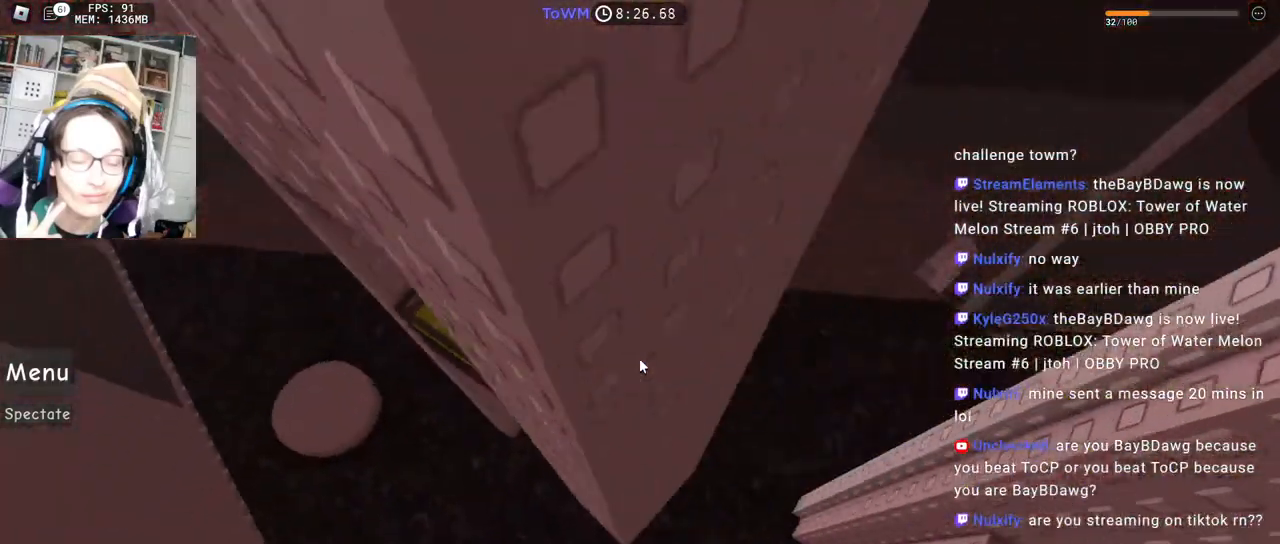
Gameplay with keyboard and mouse; each line is a JSON object with the keys and mouse buttons held at the frame after it. "events" lists presses ("down") and releases ("up") of "a", "ctrl", "d", "e", "q", "s", "shift", "space", "w", "mouse_left", "mouse_wheel", "mouse_right", "mouse_mb4" and "mouse_mb5" between this image and that frame as [ms after this image, input, new state], when the widget could be followed in between. "mouse_left", "mouse_wheel", "mouse_right", "mouse_mb4", "mouse_mb5" = the "left", "wheel", "right", "mb4", "mb5" buttons of the "mouse" list. No other keys are recorded. "wheel" means that the mouse wheel is clicked or scrolled. Mouse movement is not recorded.
{"keys": [], "mouse": ["right", "mb4"], "events": [[317, "d", "up"]]}
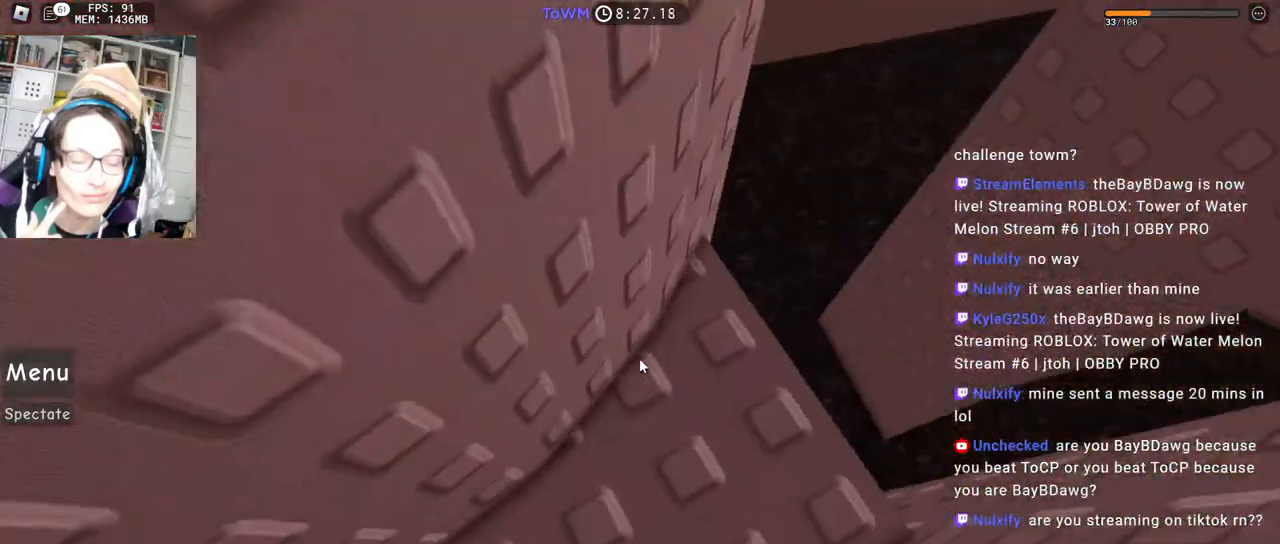
{"keys": [], "mouse": ["right", "mb4"], "events": [[33, "s", "down"], [500, "s", "up"]]}
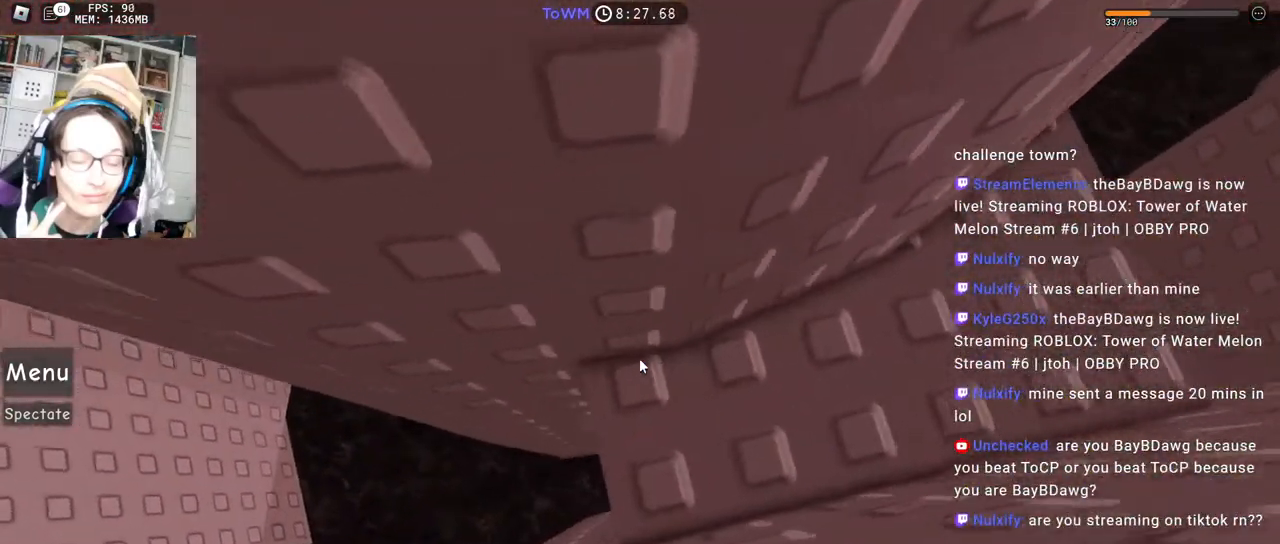
{"keys": ["a"], "mouse": ["right", "mb4"], "events": [[100, "a", "down"], [250, "space", "down"], [317, "space", "up"]]}
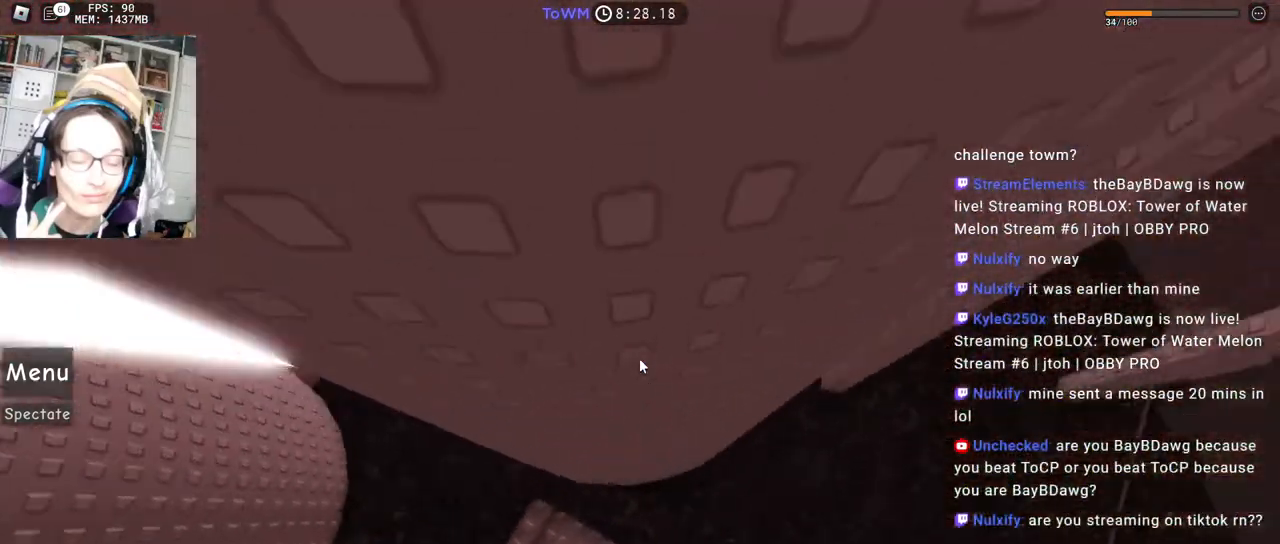
{"keys": [], "mouse": ["right", "mb4"], "events": [[300, "shift", "down"], [317, "a", "up"], [417, "shift", "up"]]}
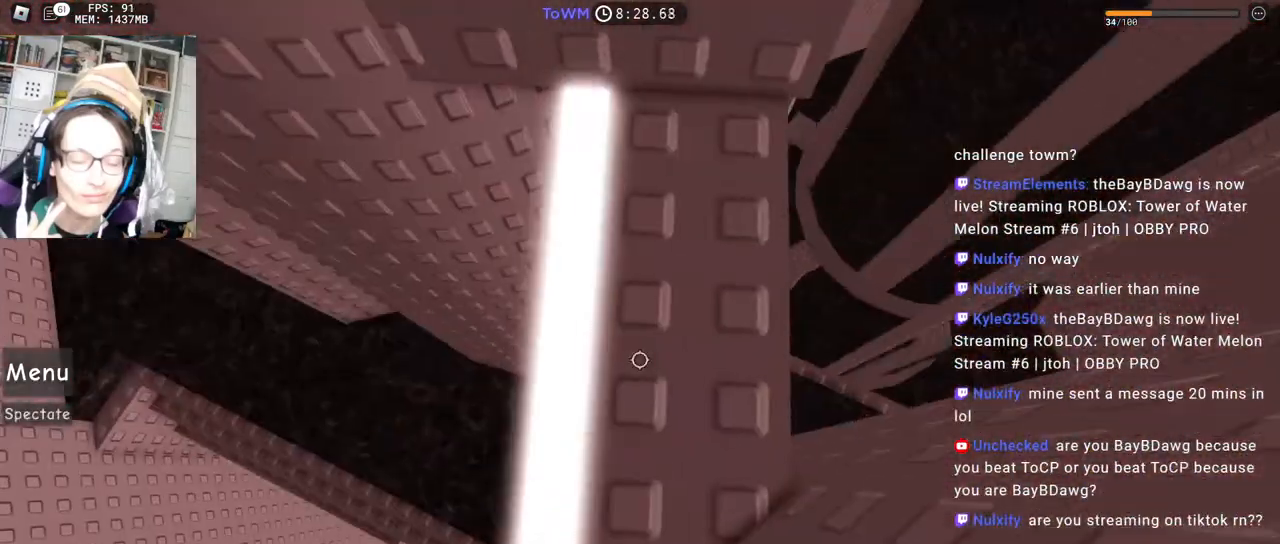
{"keys": ["w"], "mouse": ["right", "mb4"], "events": [[117, "w", "down"], [333, "w", "up"], [417, "w", "down"]]}
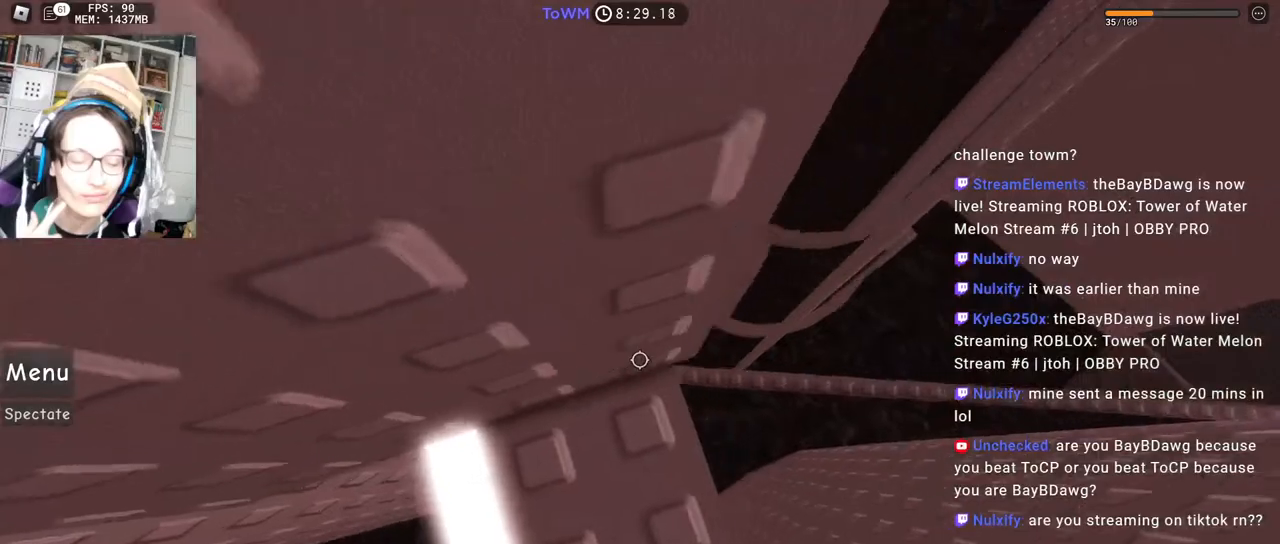
{"keys": [], "mouse": ["wheel", "right", "mb4"], "events": [[100, "w", "up"], [500, "mouse_wheel", "down"]]}
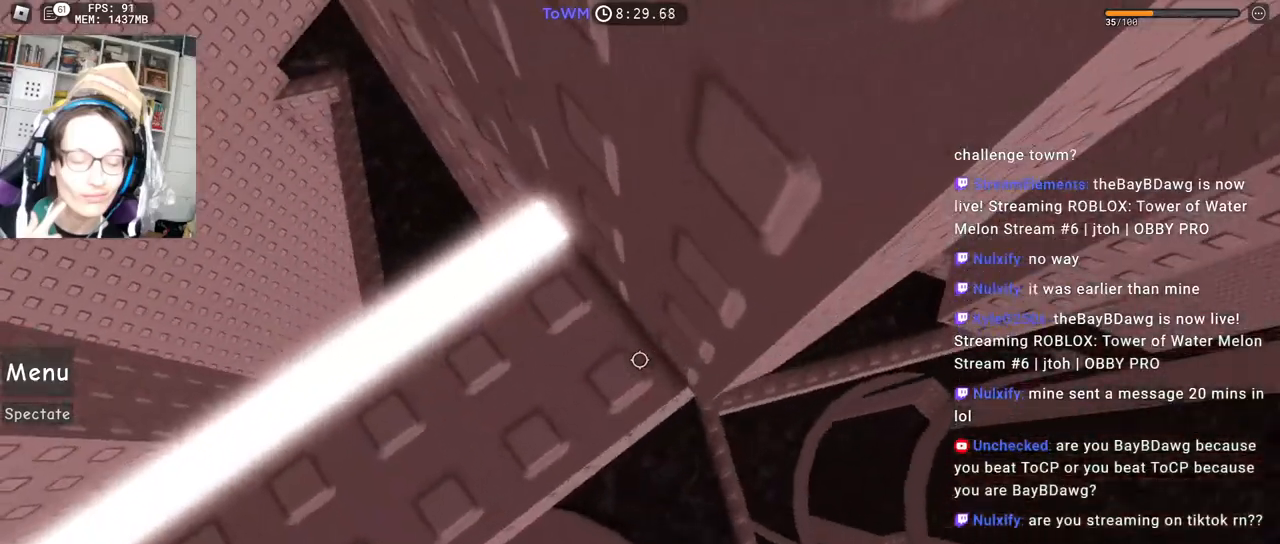
{"keys": ["d"], "mouse": ["right", "mb4"], "events": [[67, "mouse_wheel", "up"], [150, "d", "down"], [267, "space", "down"], [350, "space", "up"]]}
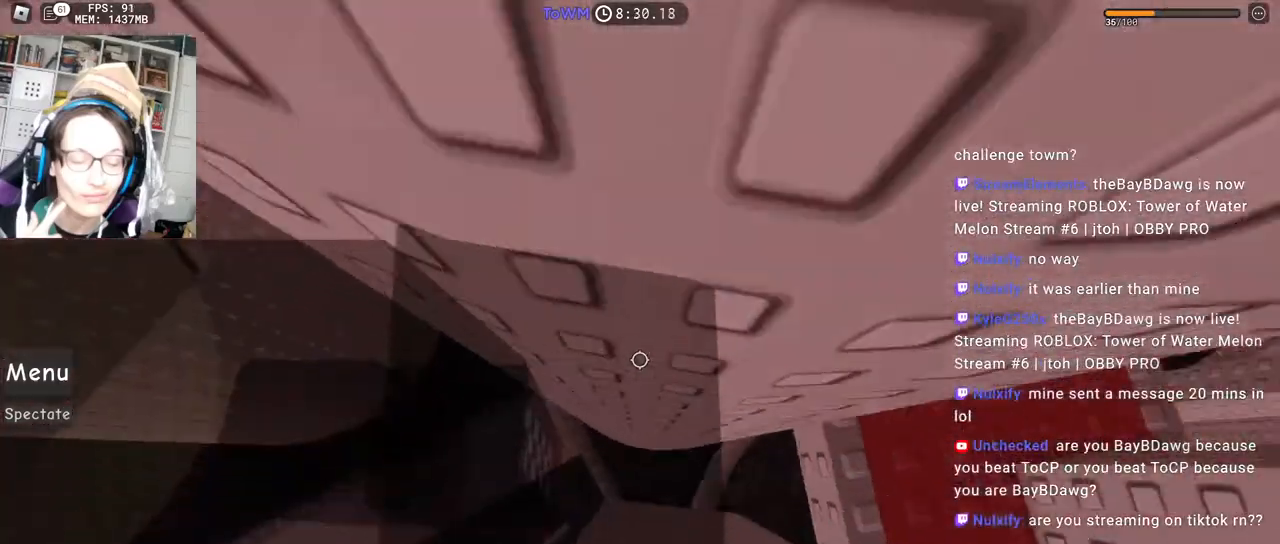
{"keys": [], "mouse": ["right"], "events": [[233, "d", "up"], [233, "mouse_mb4", "up"], [250, "shift", "down"], [333, "shift", "up"], [400, "a", "down"], [500, "a", "up"]]}
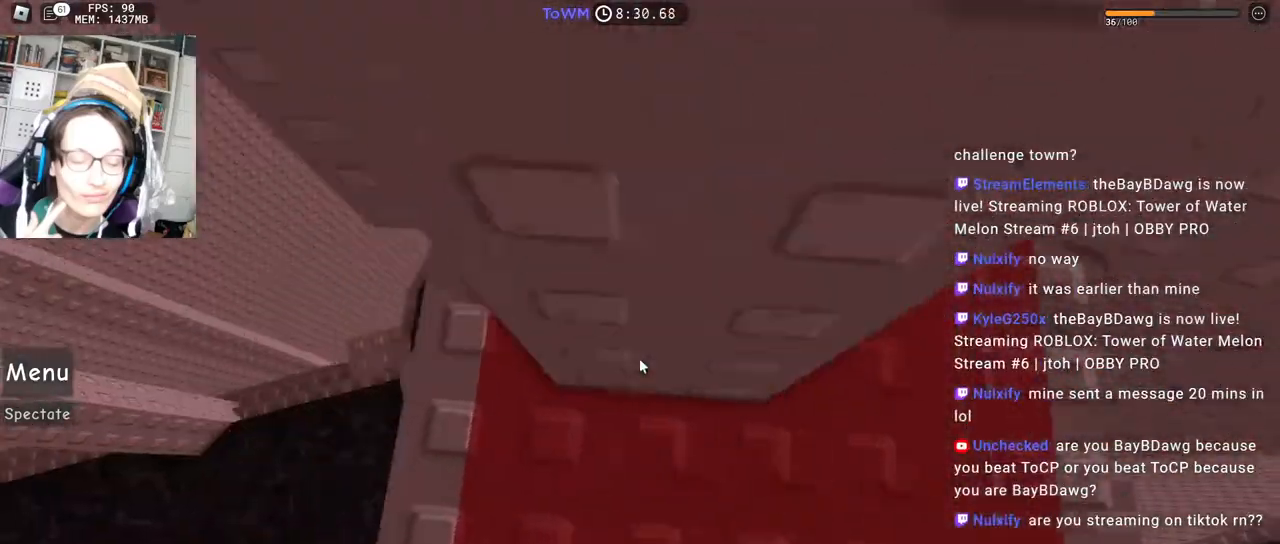
{"keys": ["w"], "mouse": ["right"], "events": [[150, "w", "down"]]}
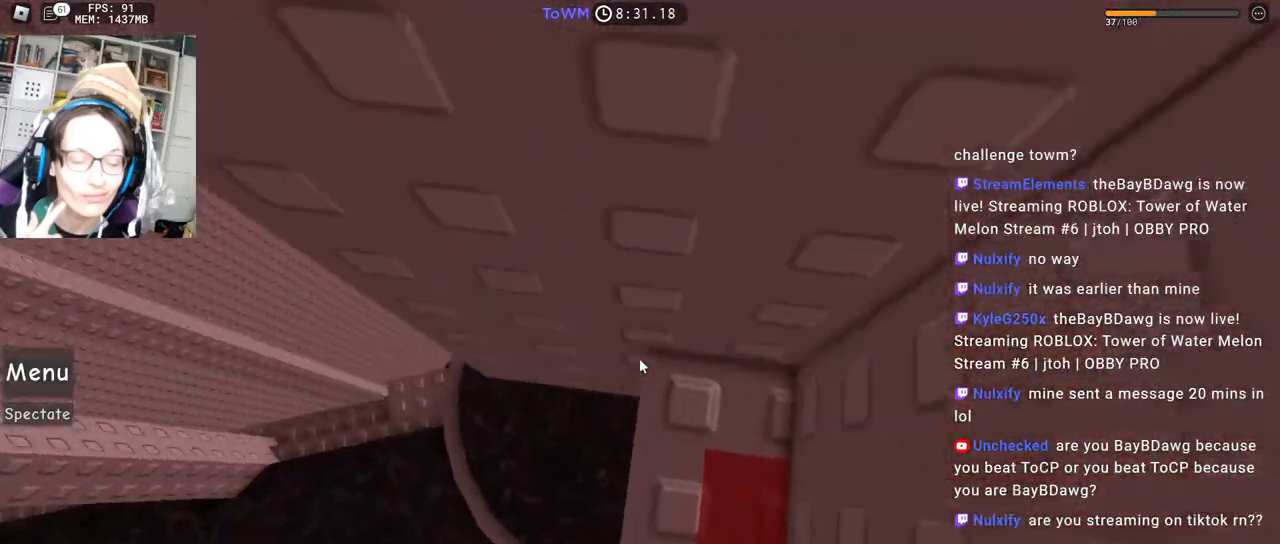
{"keys": [], "mouse": ["right"], "events": [[133, "w", "up"], [283, "w", "down"], [350, "w", "up"]]}
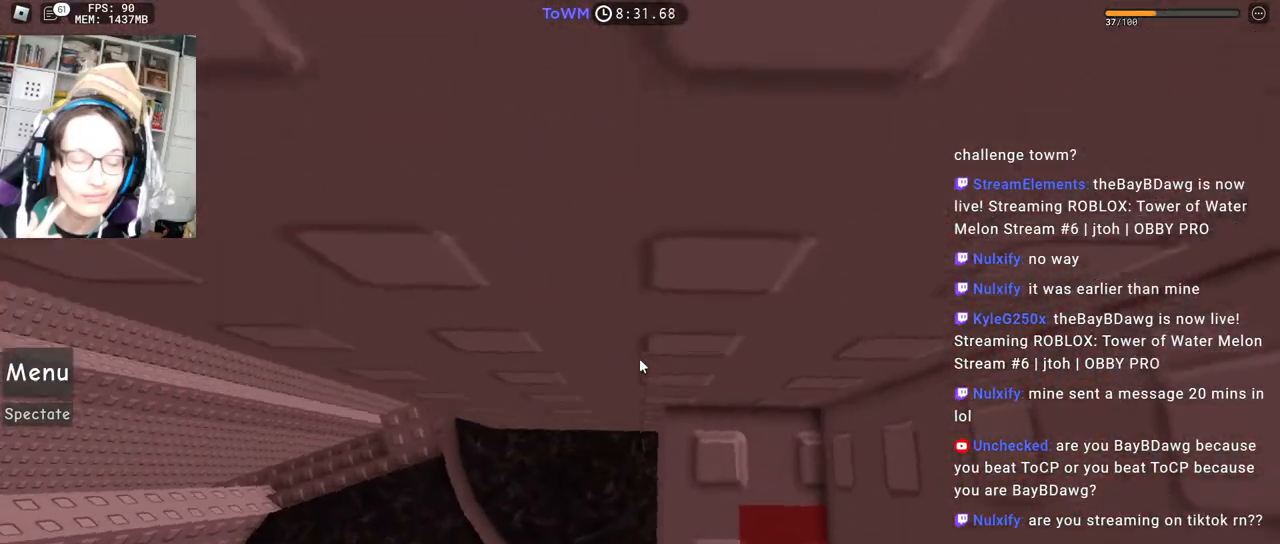
{"keys": ["a"], "mouse": ["right"], "events": [[483, "a", "down"]]}
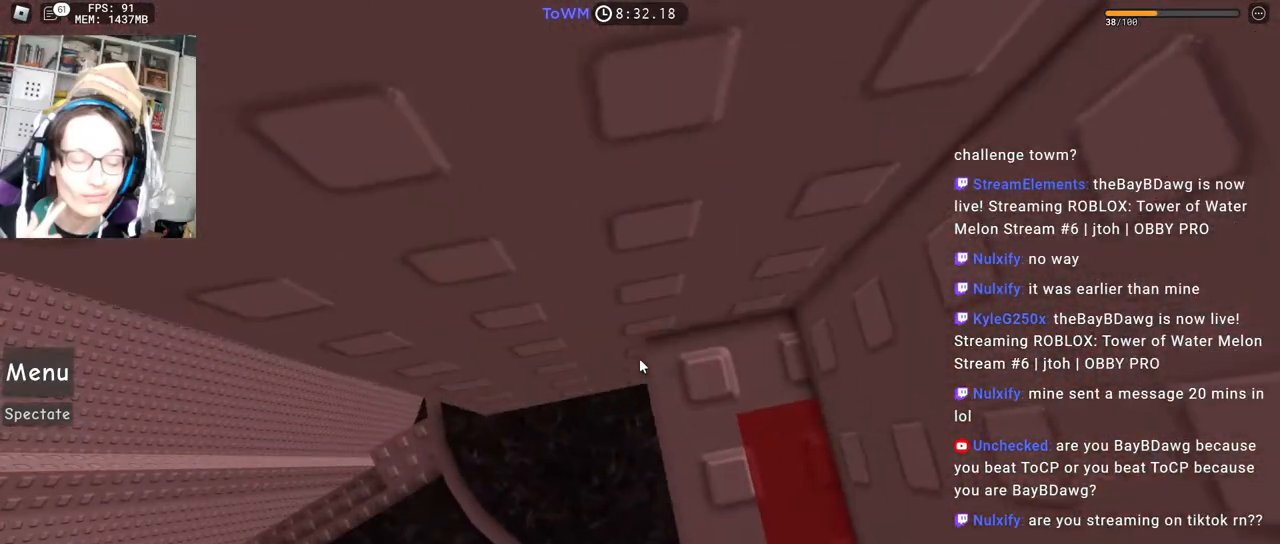
{"keys": ["a", "space"], "mouse": ["right"], "events": [[100, "space", "down"]]}
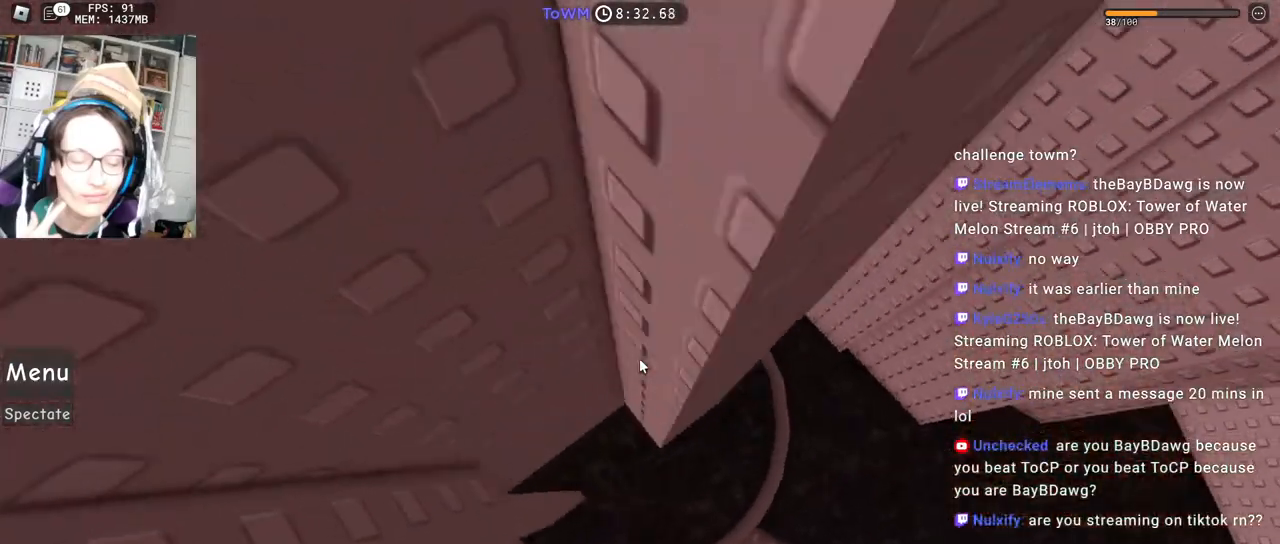
{"keys": [], "mouse": ["right"], "events": [[400, "space", "up"], [450, "a", "up"]]}
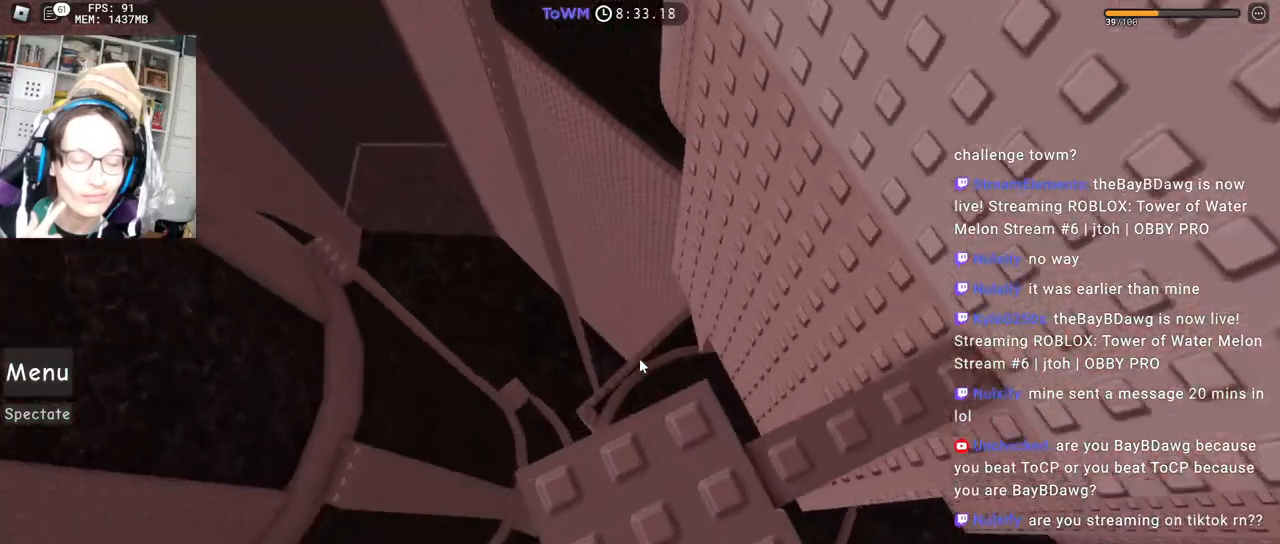
{"keys": ["space", "w"], "mouse": [], "events": [[67, "w", "down"], [167, "space", "down"], [183, "mouse_right", "up"]]}
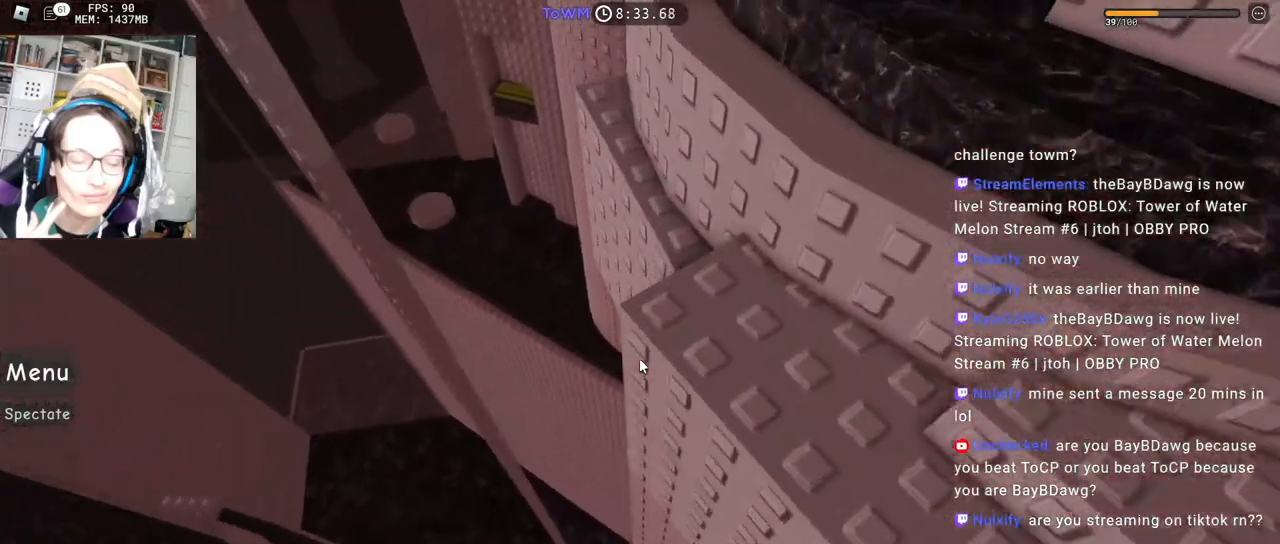
{"keys": ["space", "w"], "mouse": [], "events": [[133, "a", "down"], [450, "a", "up"]]}
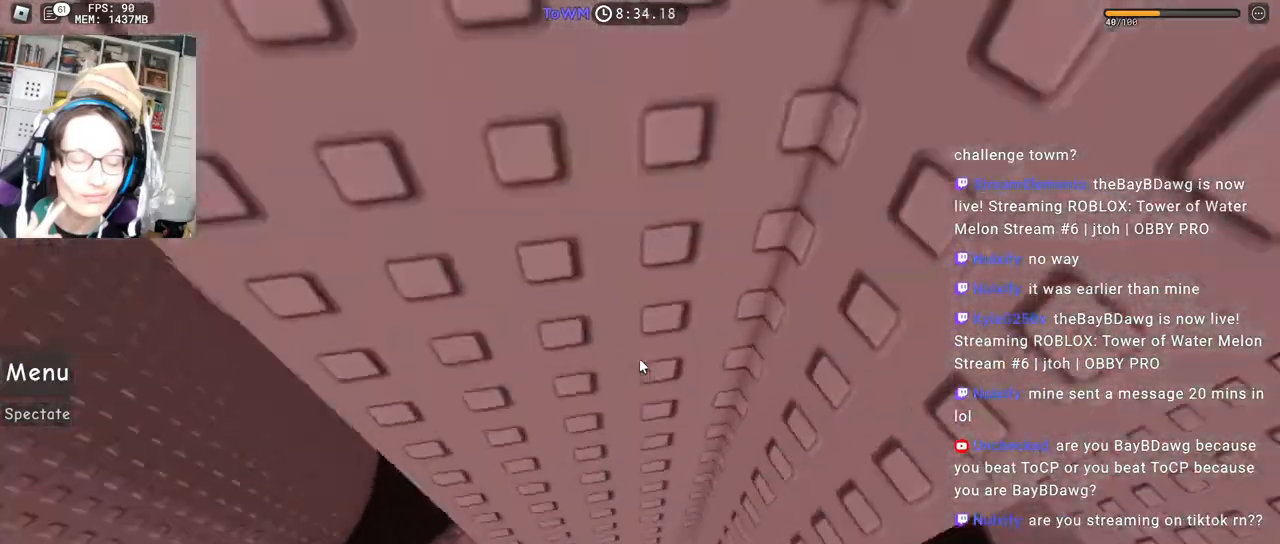
{"keys": ["space"], "mouse": ["right"], "events": [[167, "d", "down"], [367, "mouse_right", "down"], [433, "d", "up"], [483, "w", "up"]]}
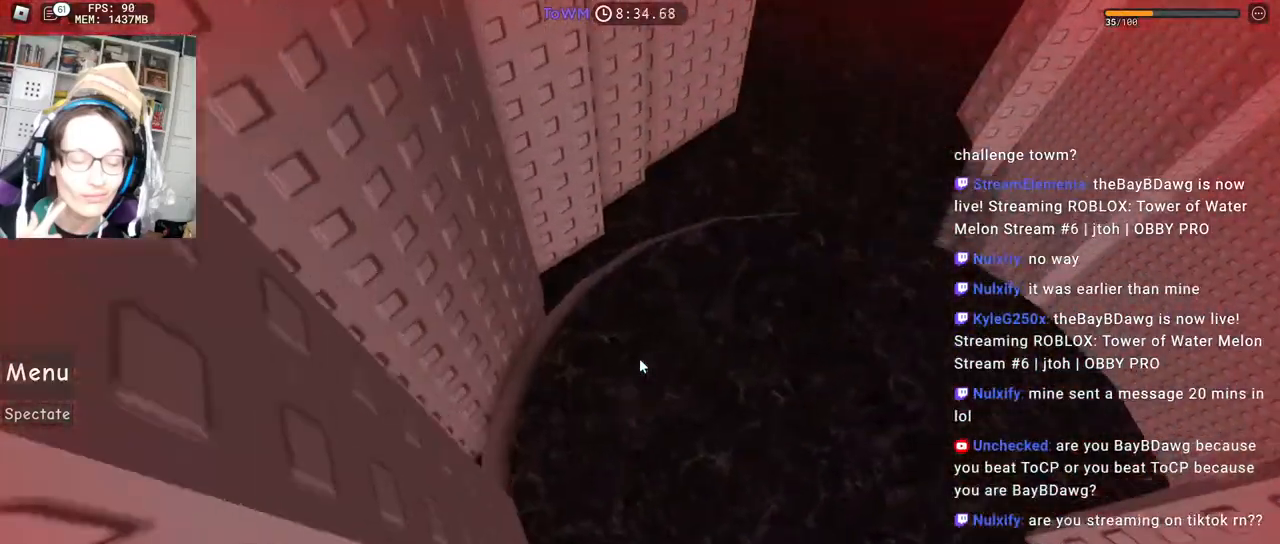
{"keys": ["space", "w"], "mouse": ["right"], "events": [[50, "space", "up"], [167, "space", "down"], [200, "d", "down"], [217, "w", "down"], [450, "d", "up"]]}
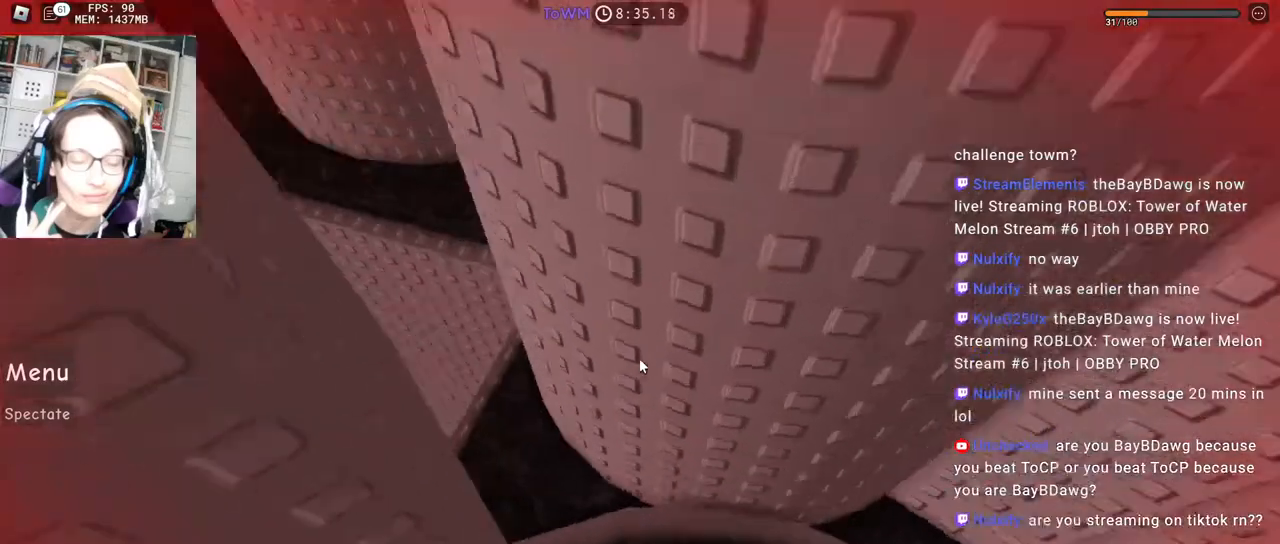
{"keys": ["space", "w"], "mouse": ["right"], "events": [[50, "d", "down"], [117, "d", "up"]]}
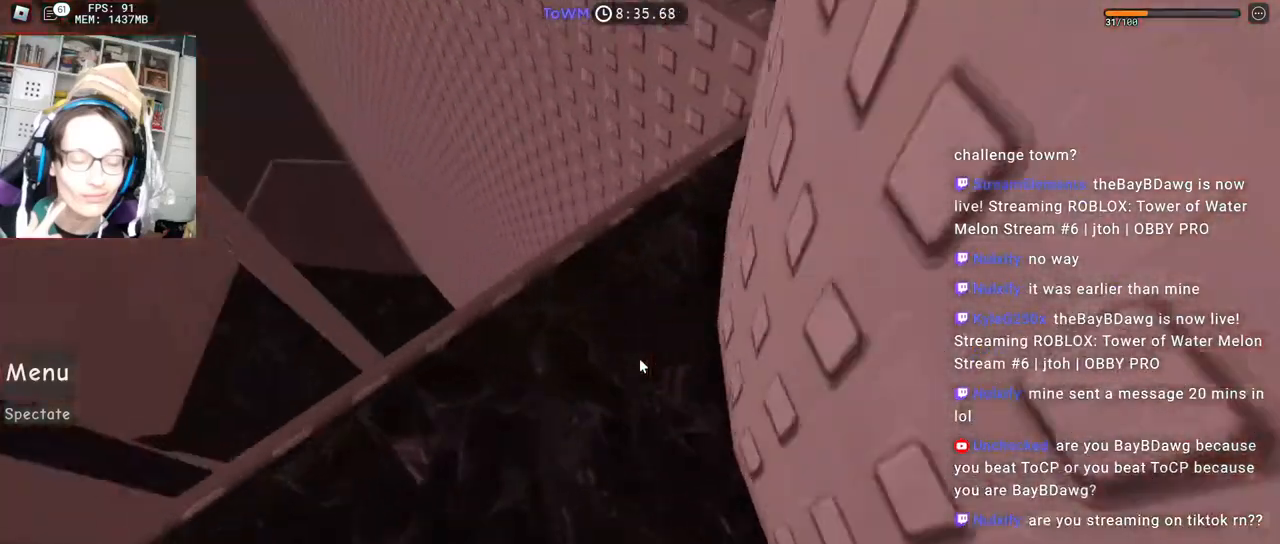
{"keys": [], "mouse": ["right"], "events": [[50, "space", "up"], [67, "w", "up"], [267, "w", "down"], [333, "w", "up"]]}
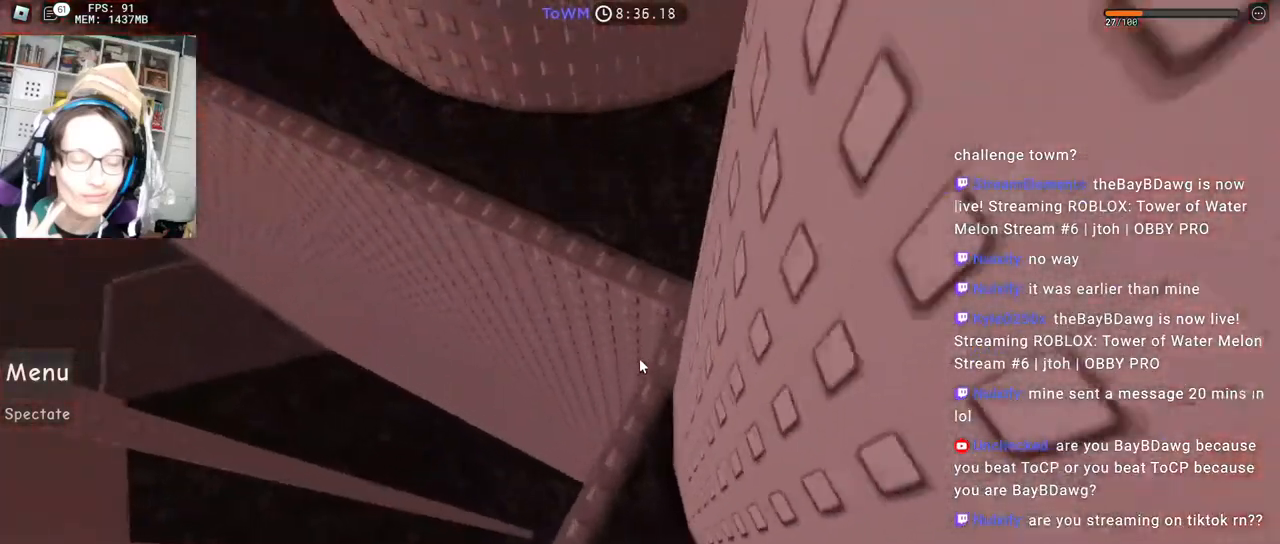
{"keys": ["d", "space", "w"], "mouse": ["right"], "events": [[33, "w", "down"], [117, "d", "down"], [133, "space", "down"]]}
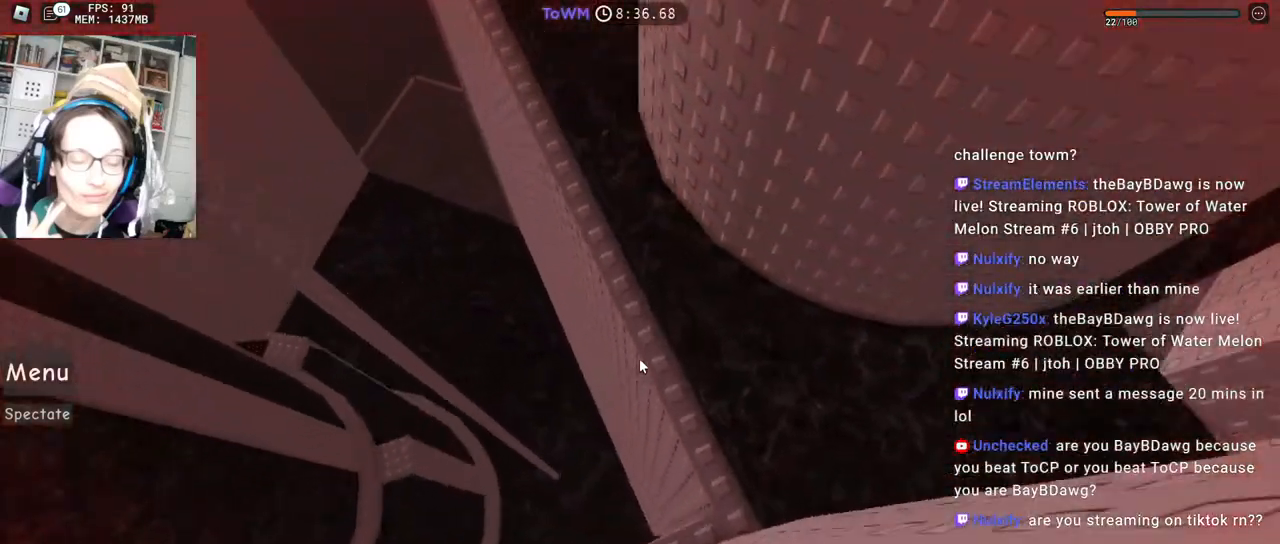
{"keys": ["space", "w"], "mouse": ["right"], "events": [[17, "d", "up"]]}
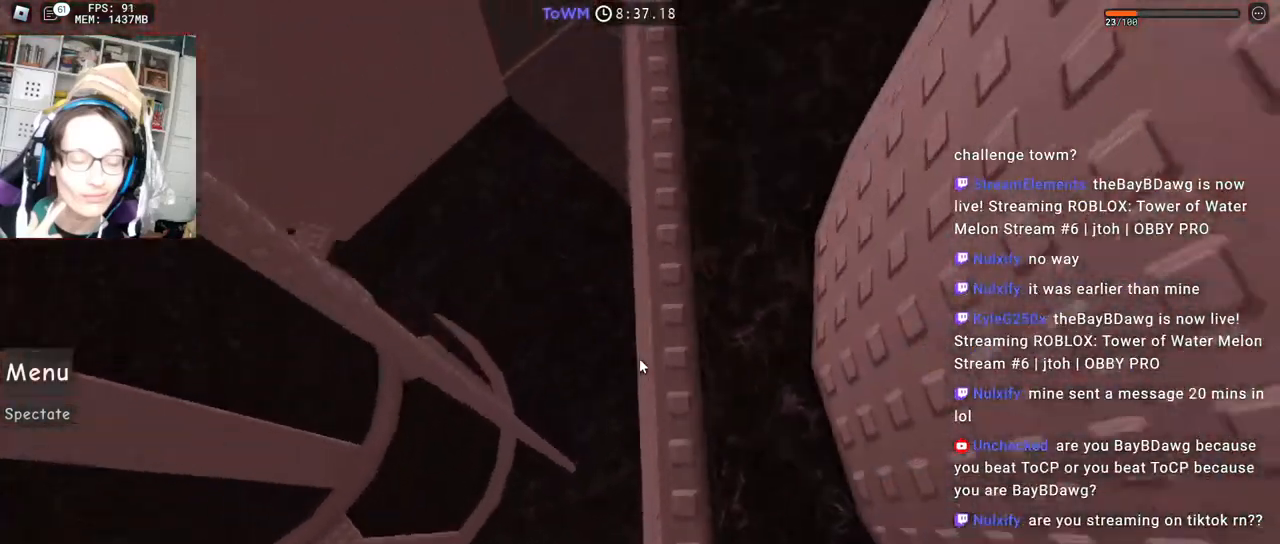
{"keys": ["space", "w"], "mouse": ["right"], "events": []}
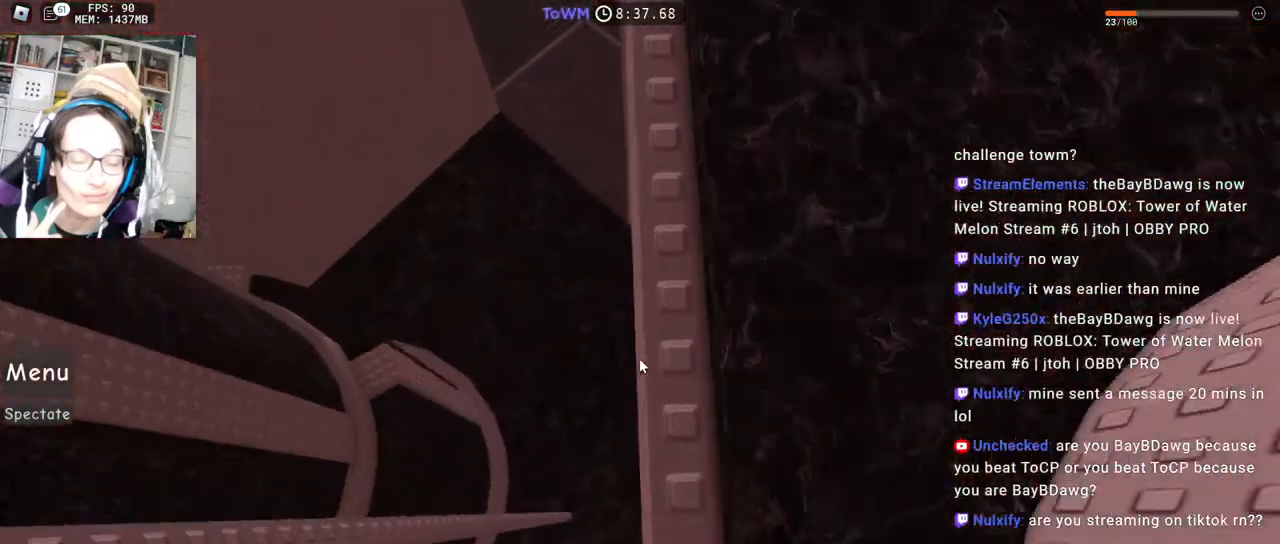
{"keys": ["space", "w"], "mouse": ["right"], "events": []}
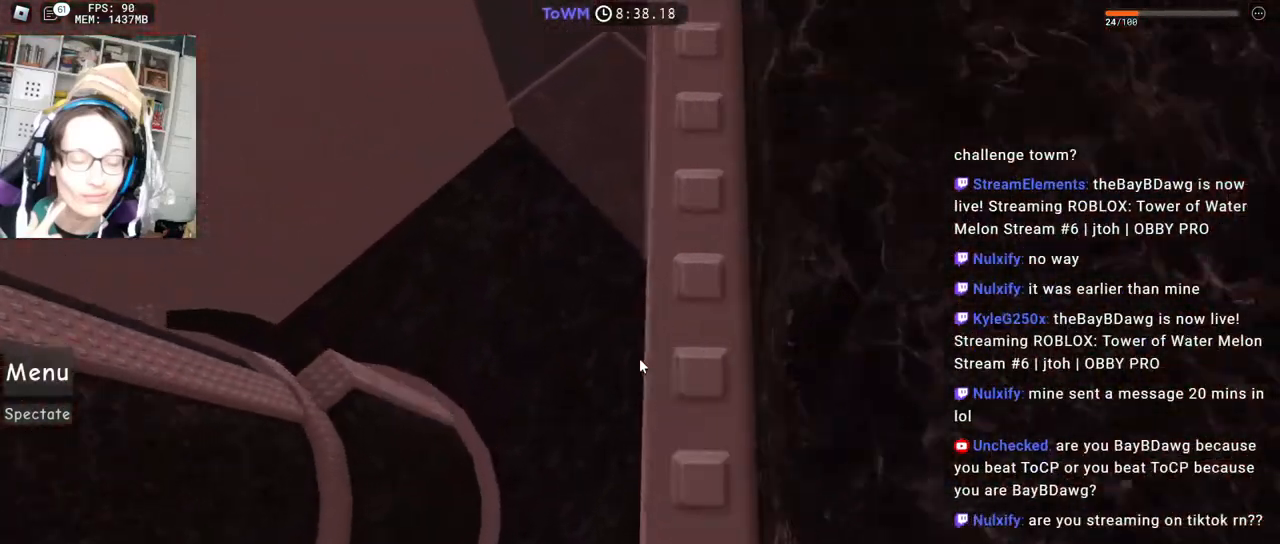
{"keys": ["space"], "mouse": ["right"], "events": [[233, "w", "up"], [333, "w", "down"], [400, "w", "up"]]}
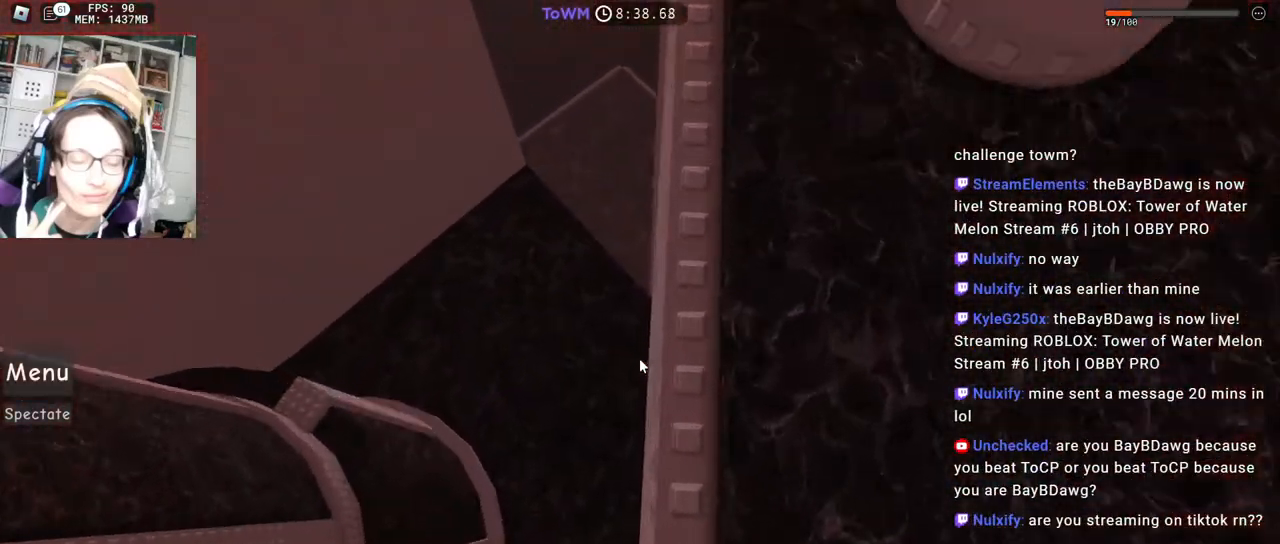
{"keys": [], "mouse": ["wheel", "right"], "events": [[67, "space", "up"], [417, "mouse_wheel", "down"]]}
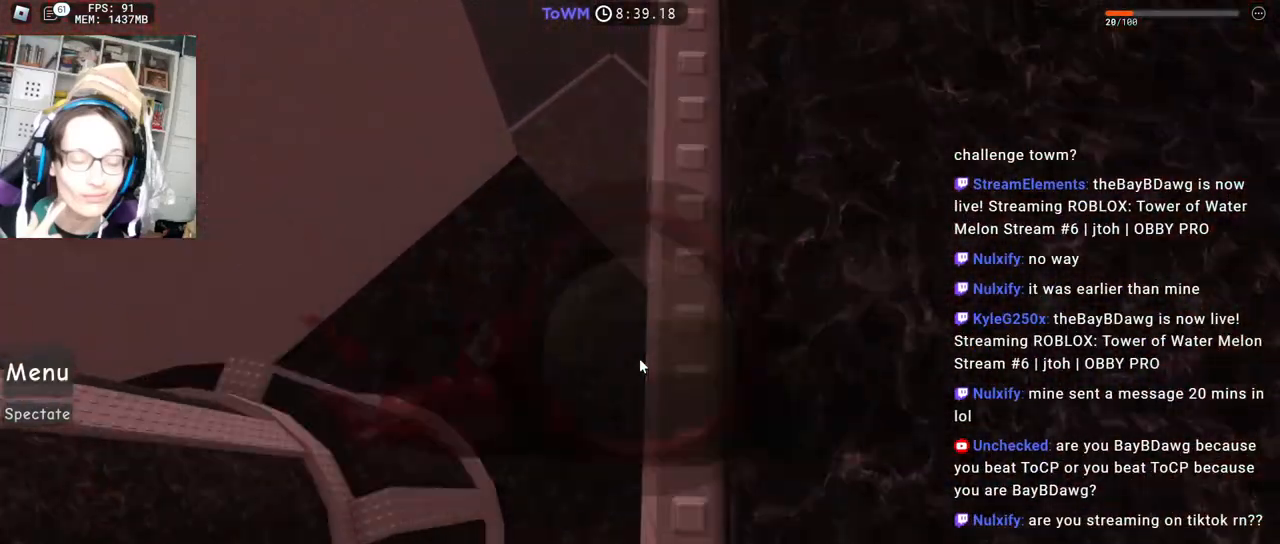
{"keys": [], "mouse": ["wheel", "right"], "events": []}
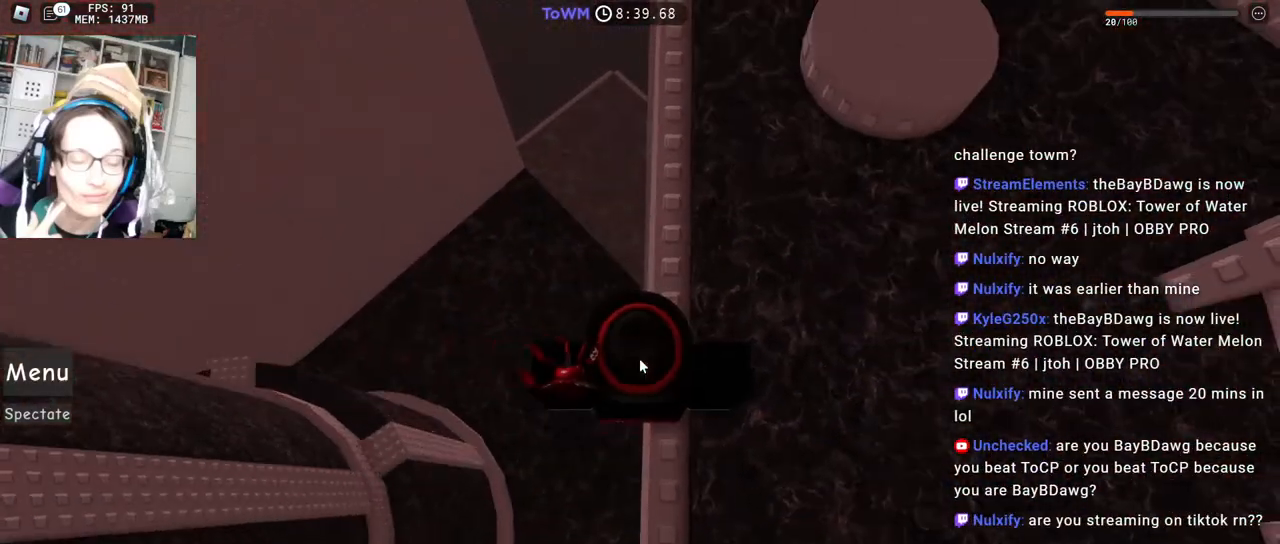
{"keys": ["space", "w"], "mouse": ["right"], "events": [[283, "mouse_wheel", "up"], [283, "w", "down"], [400, "space", "down"]]}
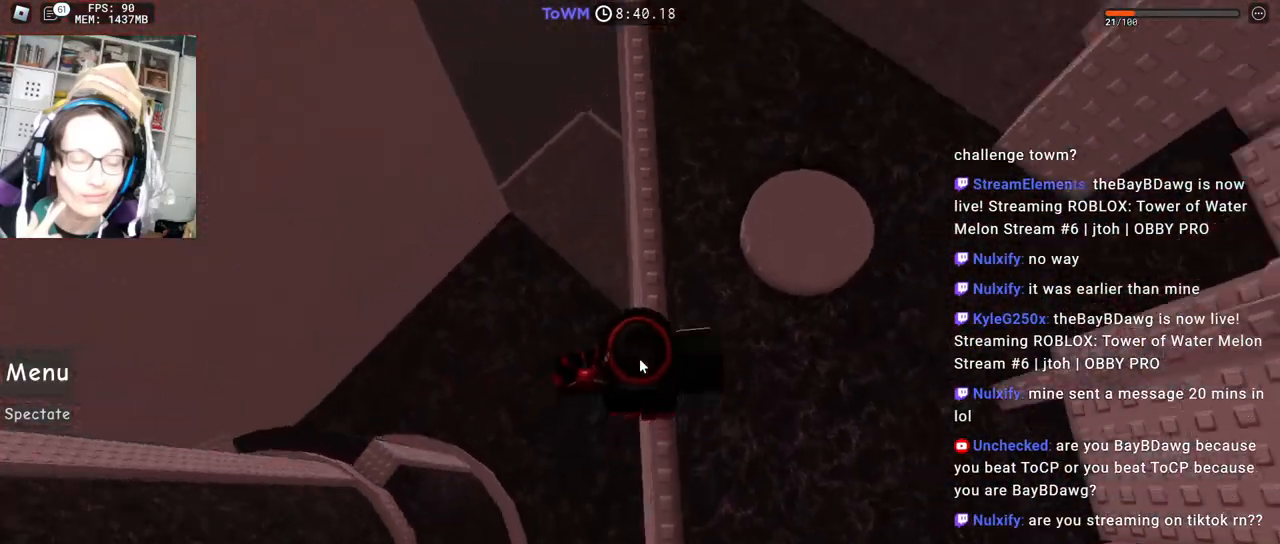
{"keys": ["w"], "mouse": ["right"], "events": [[17, "space", "up"]]}
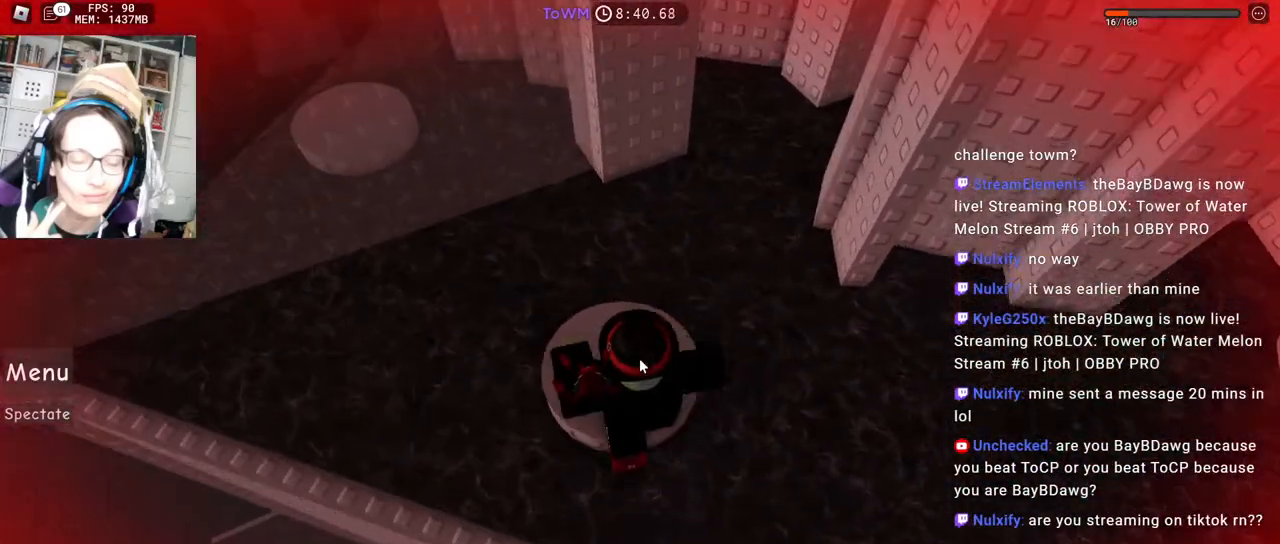
{"keys": [], "mouse": [], "events": [[83, "w", "up"], [217, "mouse_right", "up"]]}